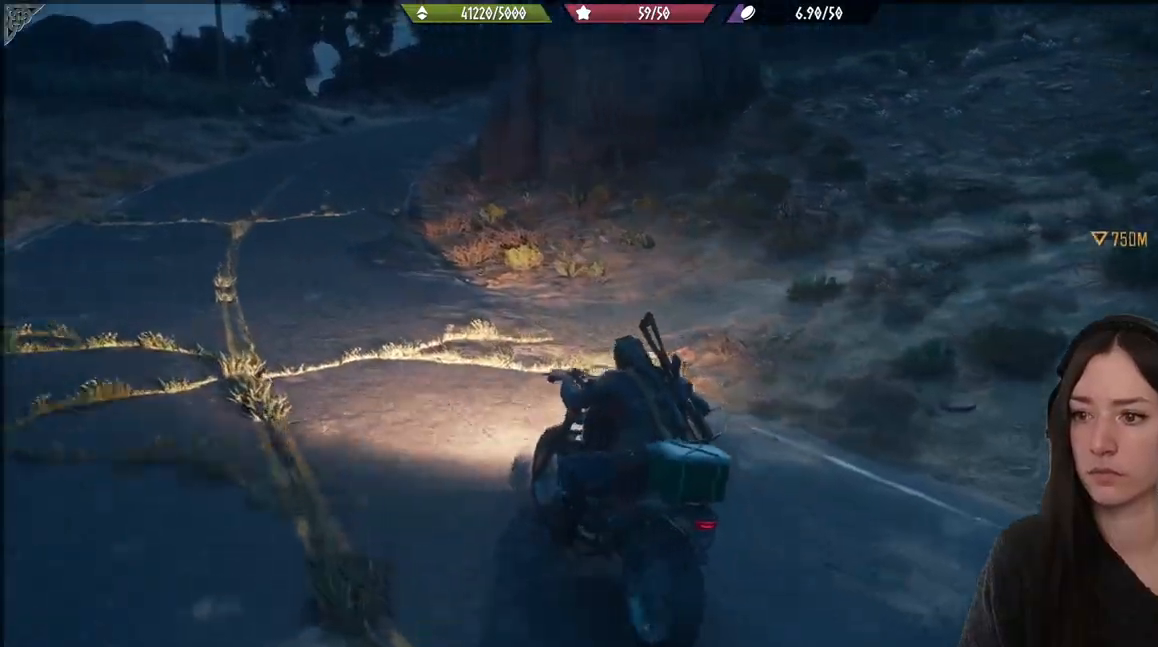
Gameplay with a controller (Xbox layout); each line is a JSON object with the inputs held at the frame after it. "events" lists button and stick changes between this image and that frame as [ms after this image, input, new state], when the widget could be followed in between.
{"buttons": [], "left_stick": "up-right", "right_stick": "right", "events": []}
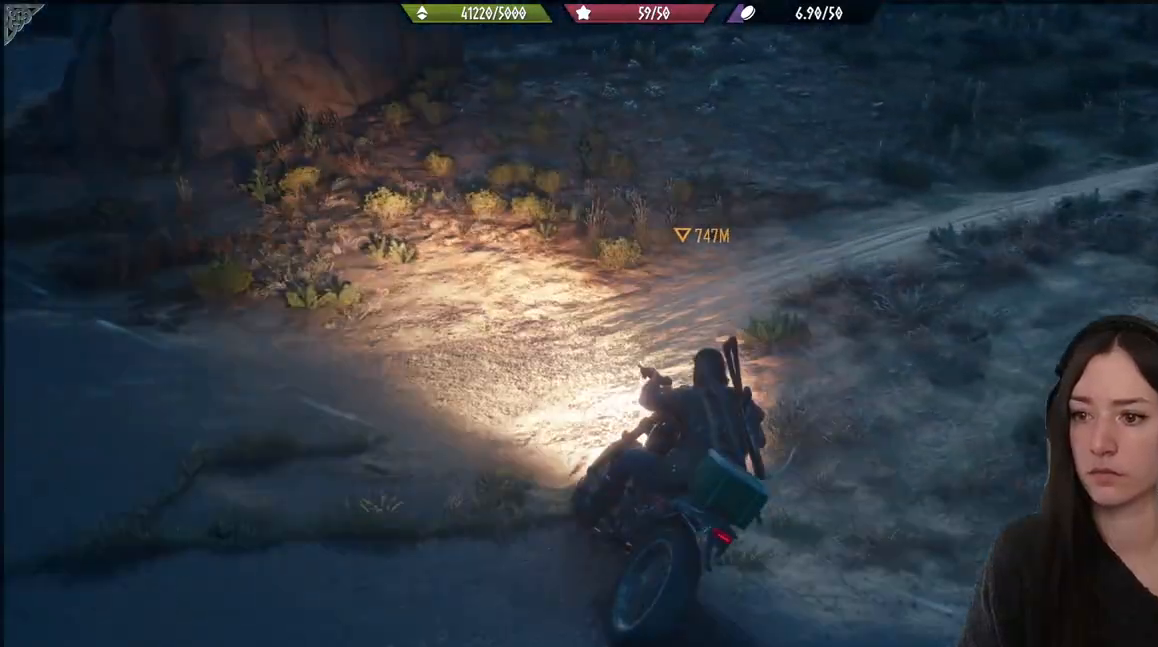
{"buttons": [], "left_stick": "up-right", "right_stick": "right", "events": []}
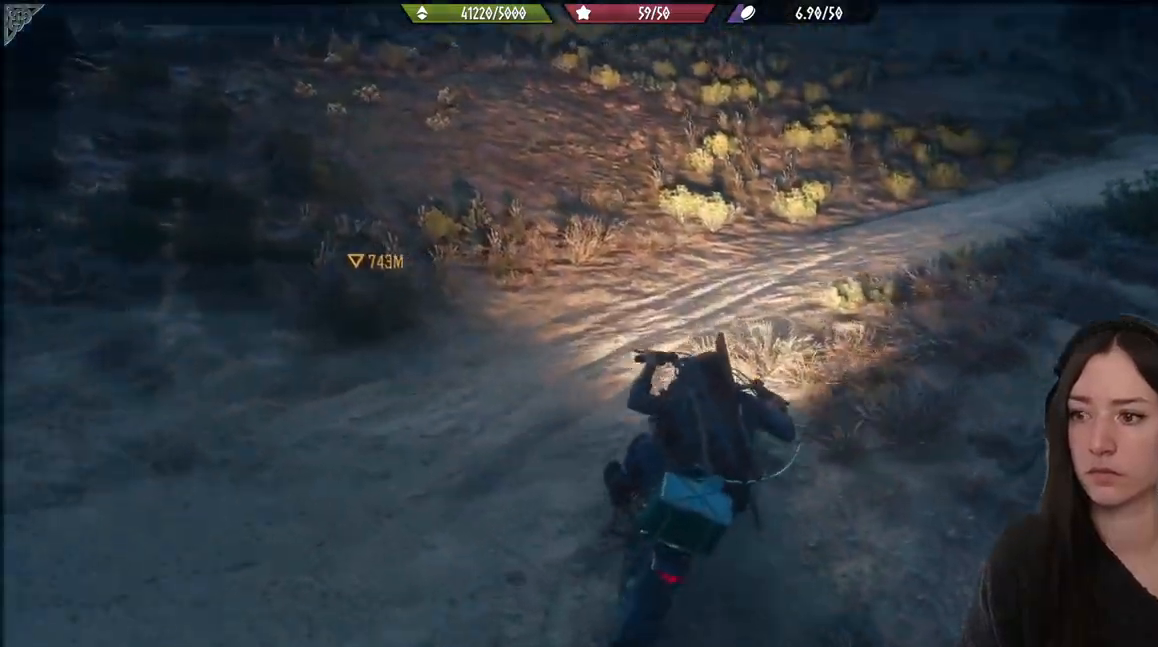
{"buttons": ["R2"], "left_stick": "up-right", "right_stick": "center", "events": [[217, "R2", "down"], [383, "right_stick", "center"]]}
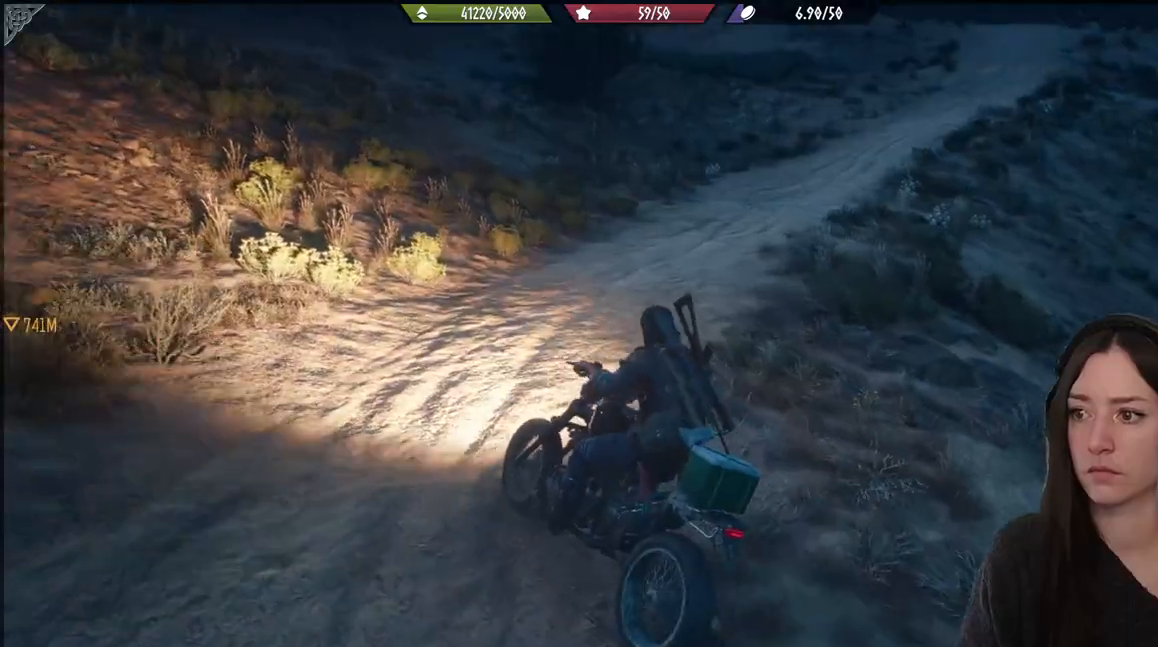
{"buttons": ["R2"], "left_stick": "up", "right_stick": "center", "events": [[150, "right_stick", "up-right"], [433, "left_stick", "up"], [450, "right_stick", "center"]]}
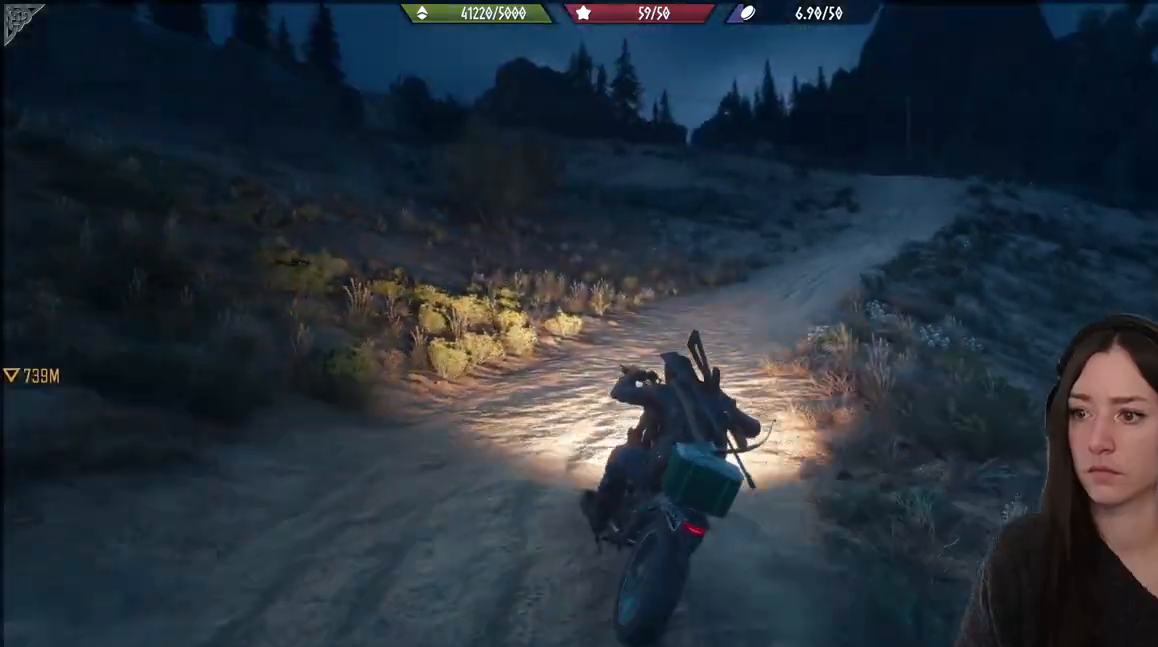
{"buttons": ["R2"], "left_stick": "up-right", "right_stick": "center", "events": [[167, "left_stick", "up-right"], [183, "right_stick", "up-right"], [367, "right_stick", "center"]]}
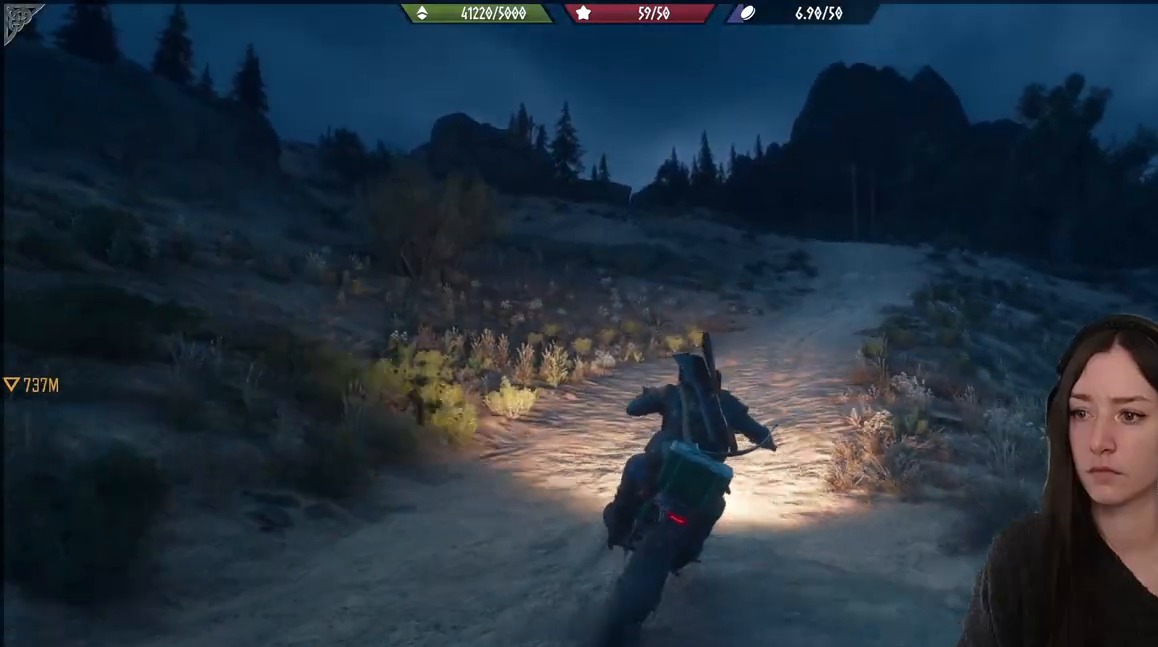
{"buttons": ["R2"], "left_stick": "up", "right_stick": "center", "events": [[217, "left_stick", "up"]]}
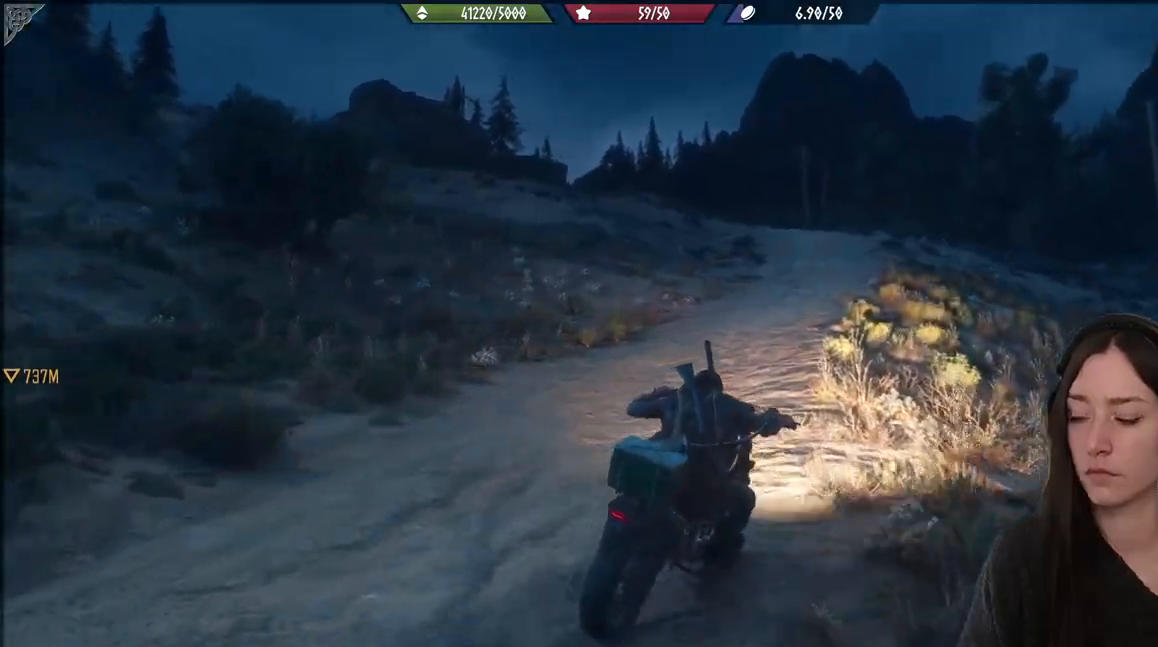
{"buttons": ["R2"], "left_stick": "up", "right_stick": "center", "events": []}
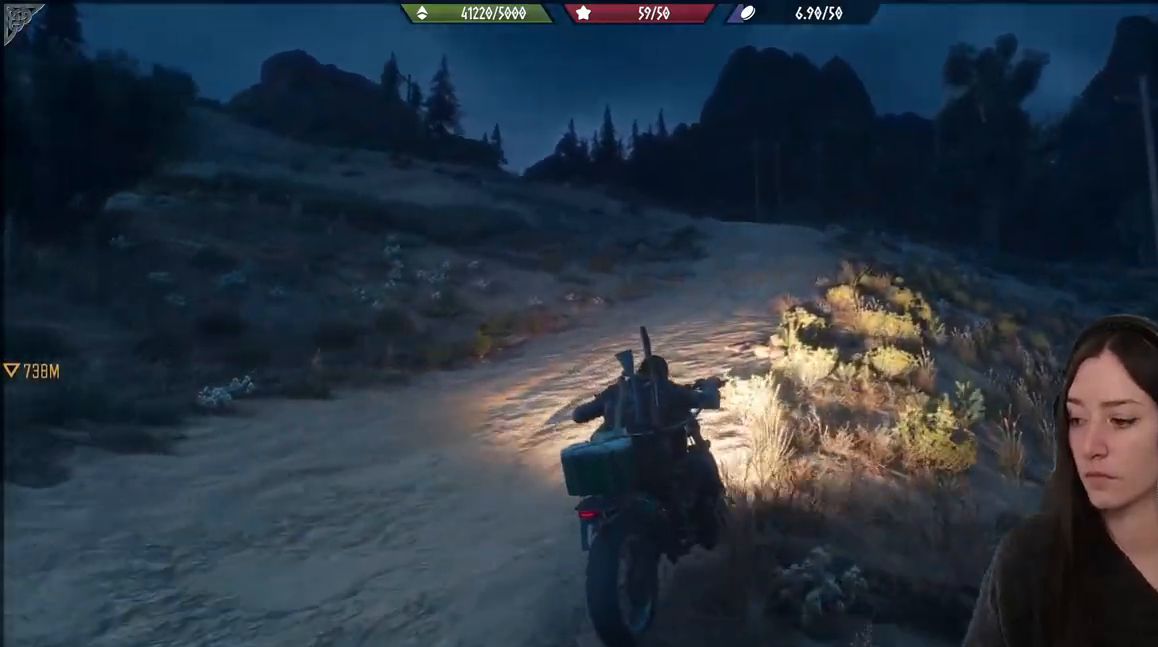
{"buttons": ["R2"], "left_stick": "up", "right_stick": "center", "events": []}
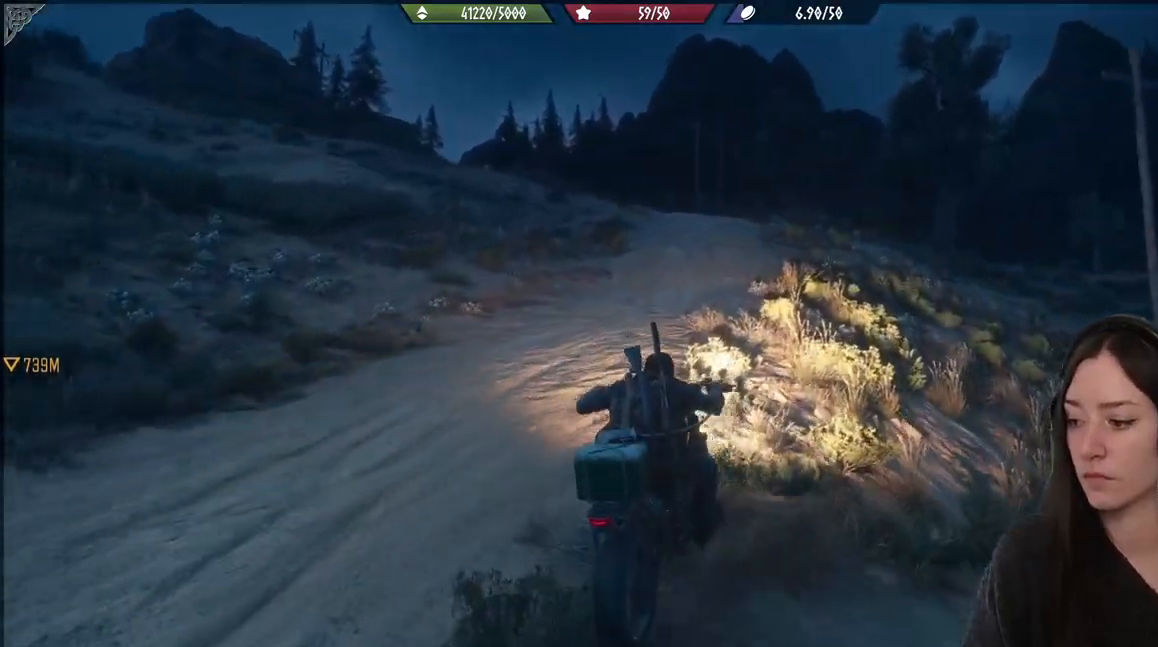
{"buttons": ["R2"], "left_stick": "up", "right_stick": "left", "events": [[350, "right_stick", "left"]]}
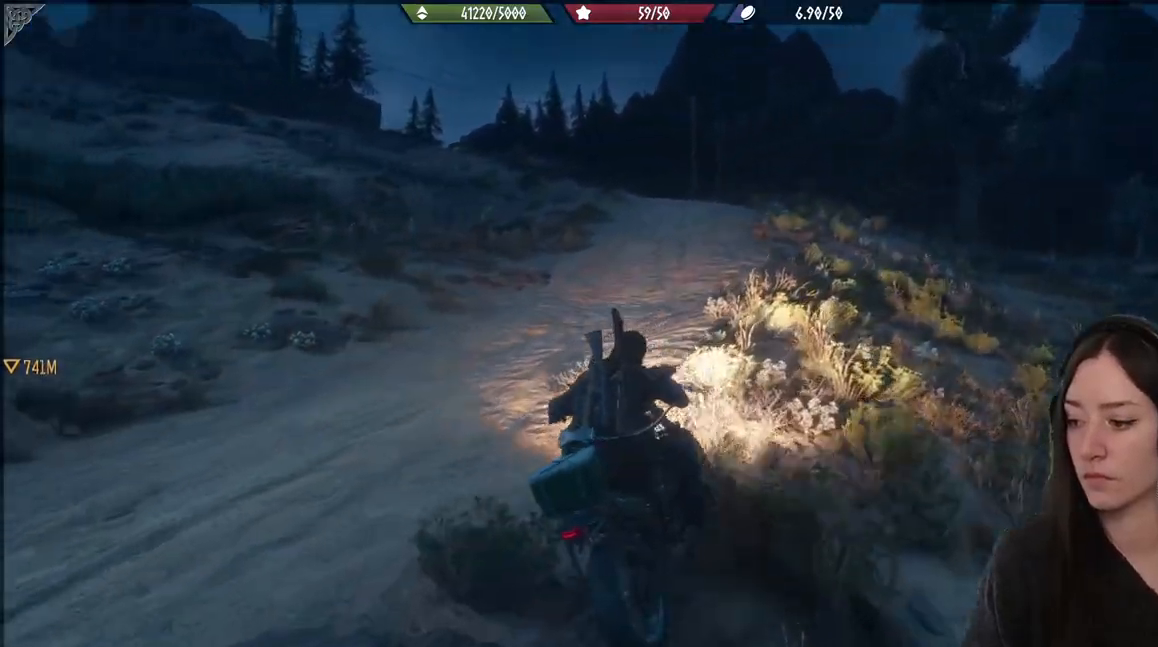
{"buttons": ["R2"], "left_stick": "up", "right_stick": "center", "events": [[117, "right_stick", "center"]]}
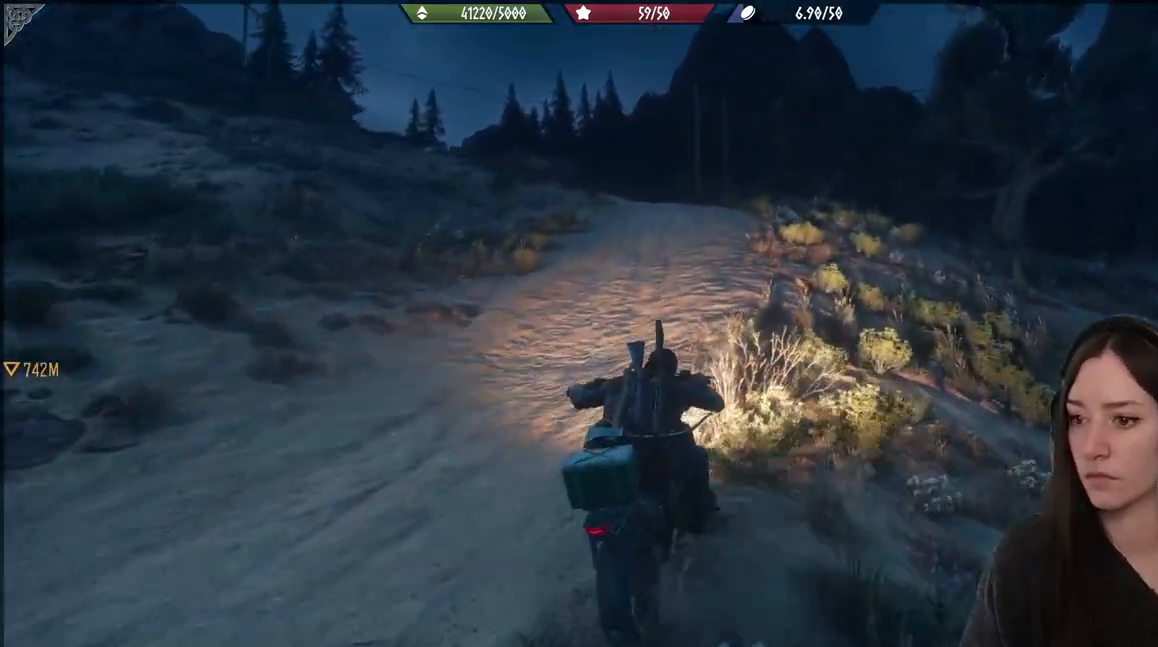
{"buttons": ["R2"], "left_stick": "up", "right_stick": "left", "events": [[100, "right_stick", "left"]]}
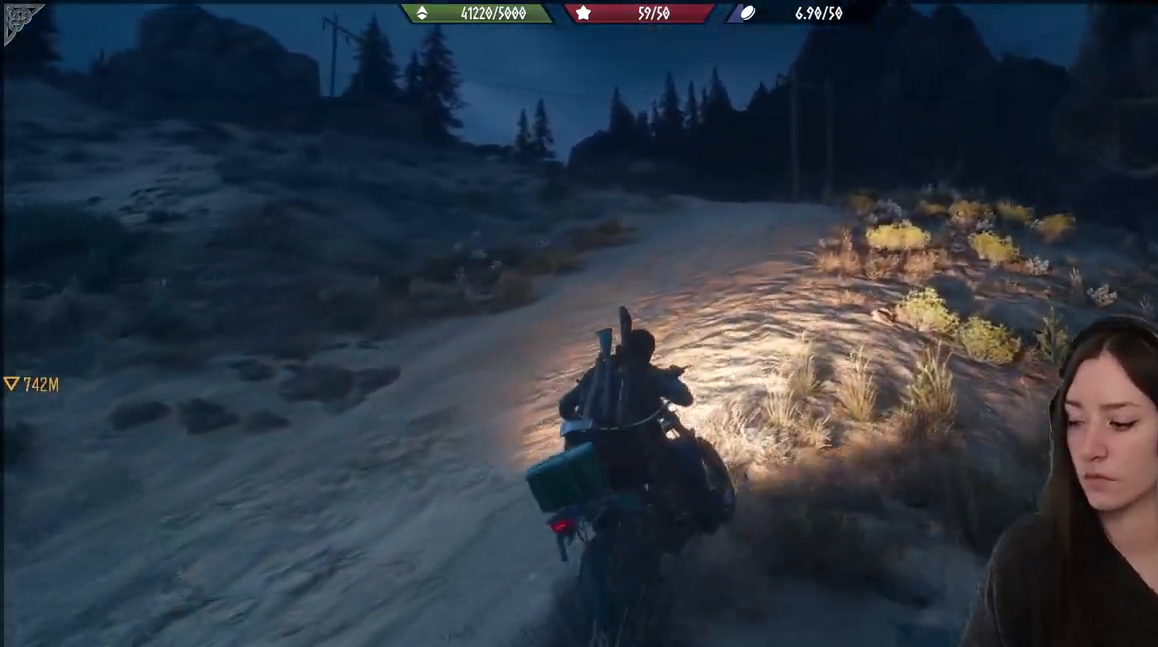
{"buttons": ["R2"], "left_stick": "up", "right_stick": "left", "events": []}
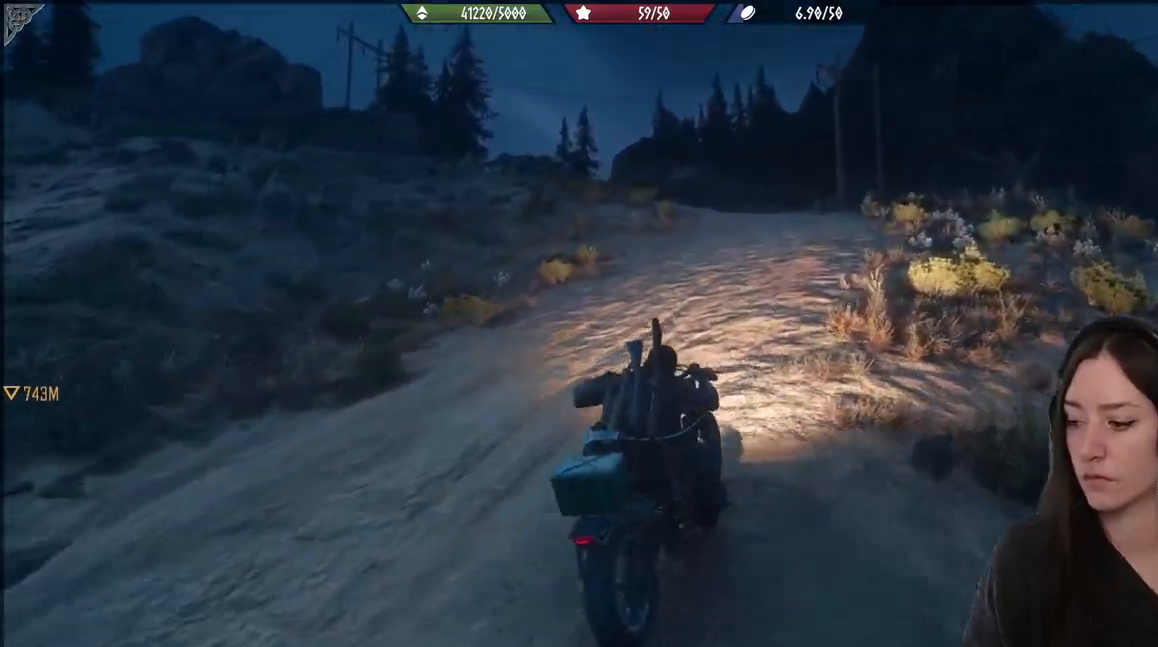
{"buttons": ["R2"], "left_stick": "up", "right_stick": "center", "events": [[450, "right_stick", "center"]]}
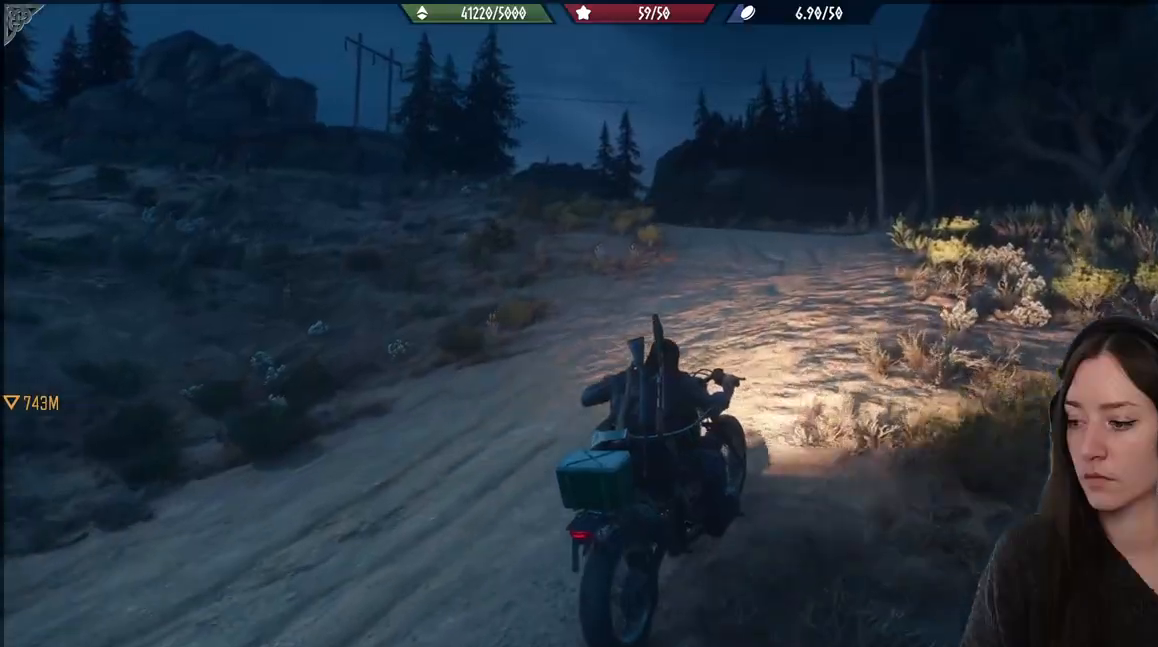
{"buttons": ["R2"], "left_stick": "up", "right_stick": "center", "events": [[167, "right_stick", "left"], [433, "right_stick", "center"]]}
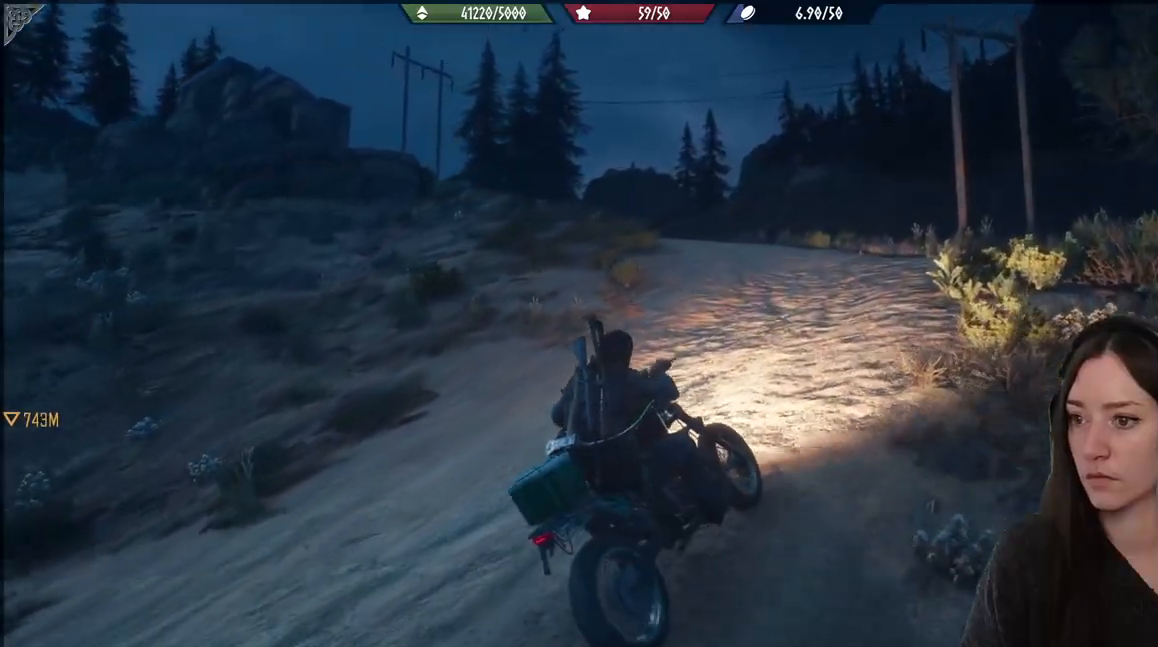
{"buttons": ["R2"], "left_stick": "up", "right_stick": "center", "events": [[233, "right_stick", "left"], [383, "right_stick", "center"]]}
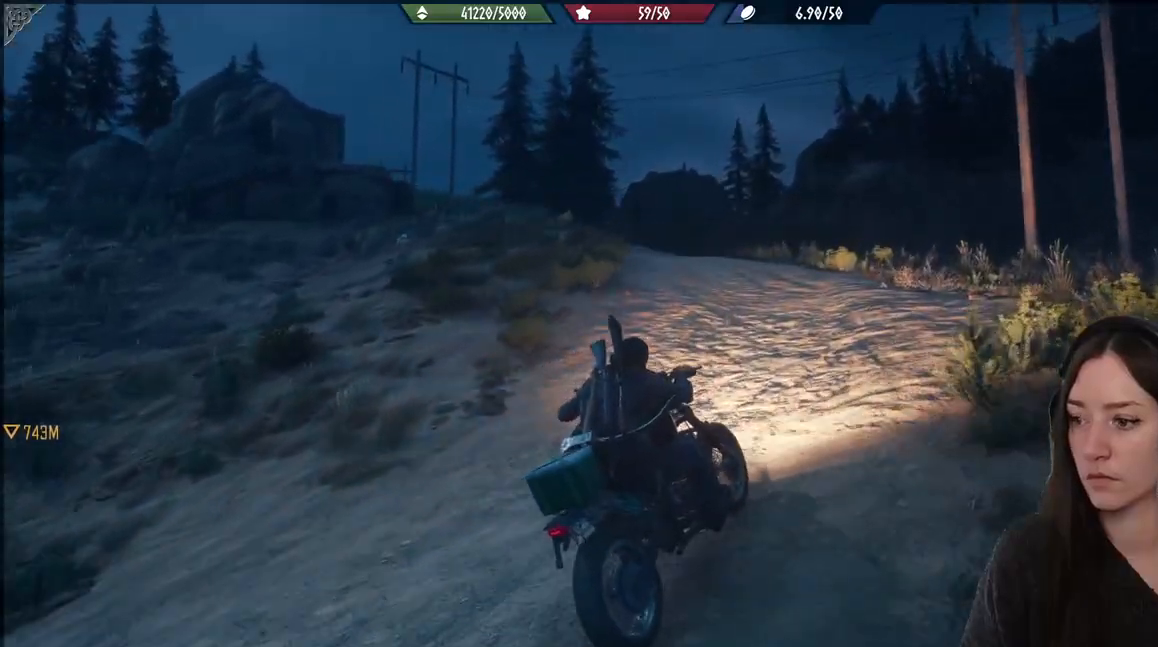
{"buttons": ["R2"], "left_stick": "up", "right_stick": "center", "events": [[67, "right_stick", "left"], [283, "right_stick", "center"]]}
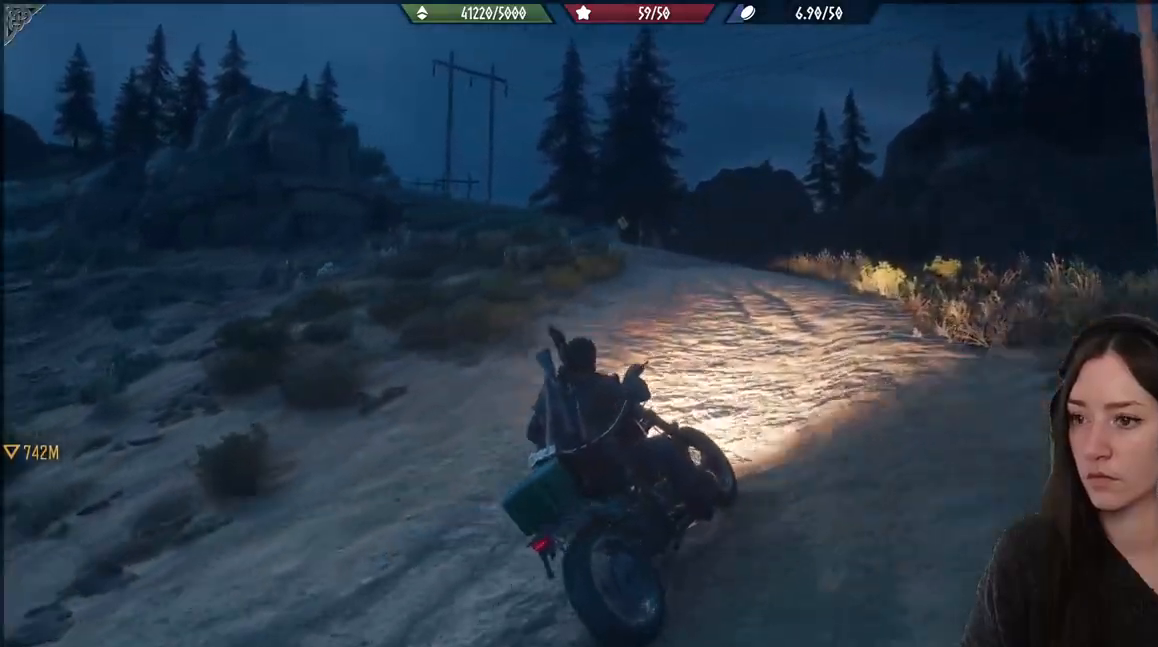
{"buttons": ["R2"], "left_stick": "up", "right_stick": "center", "events": []}
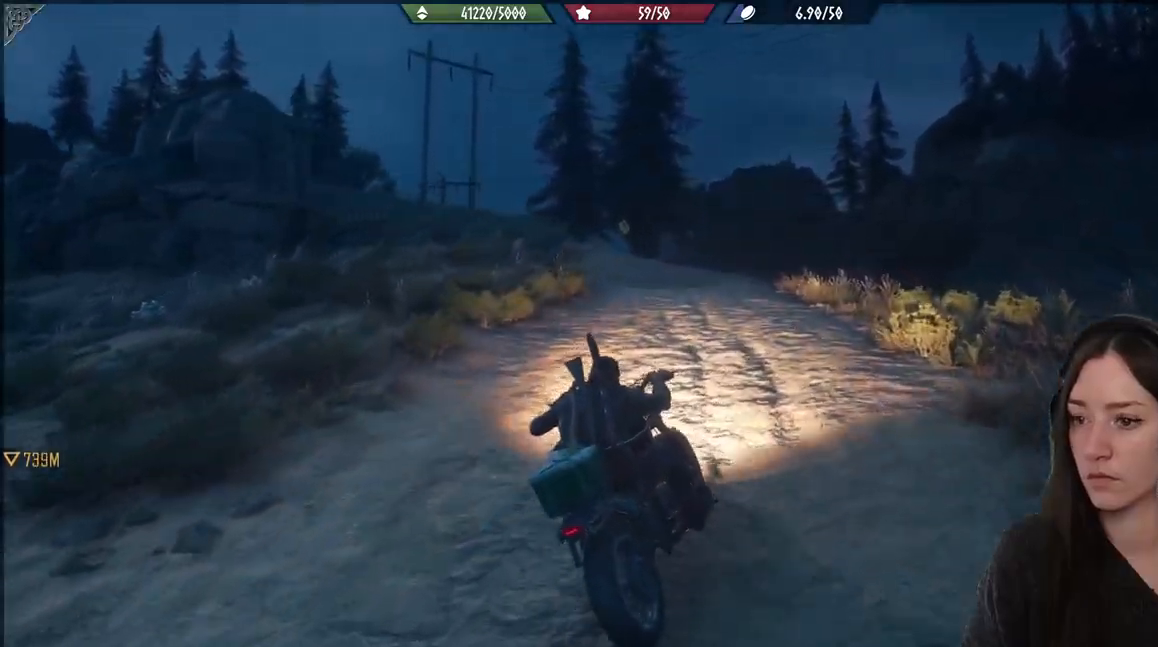
{"buttons": ["R2"], "left_stick": "up", "right_stick": "center", "events": []}
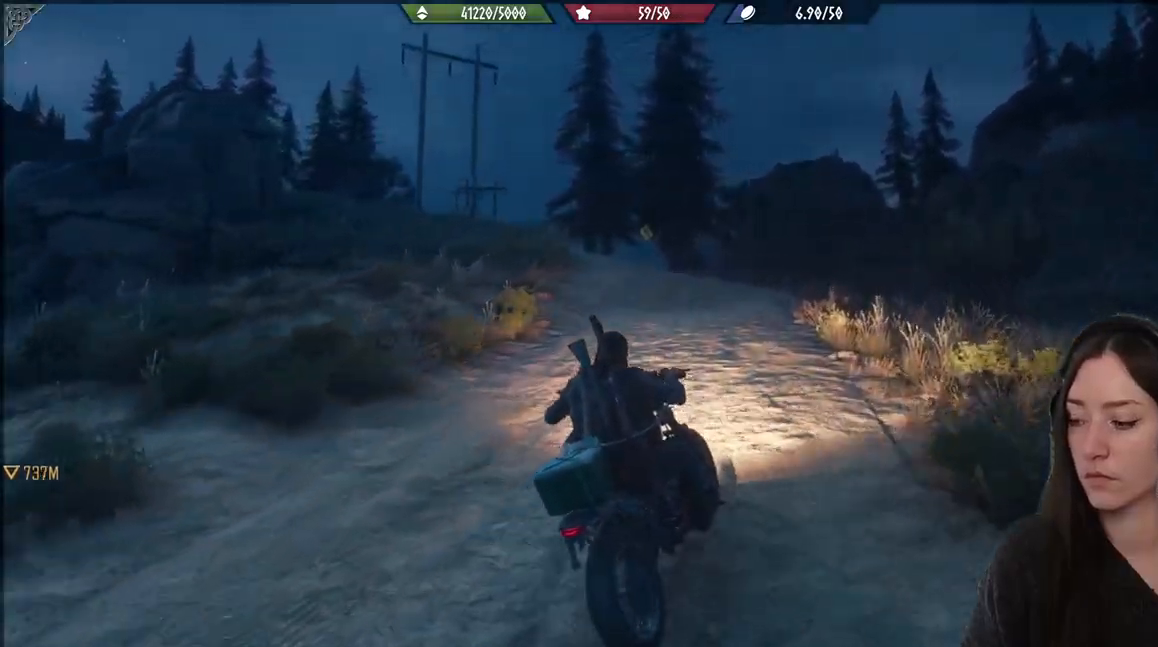
{"buttons": ["R2"], "left_stick": "up", "right_stick": "center", "events": [[83, "right_stick", "left"], [300, "right_stick", "center"]]}
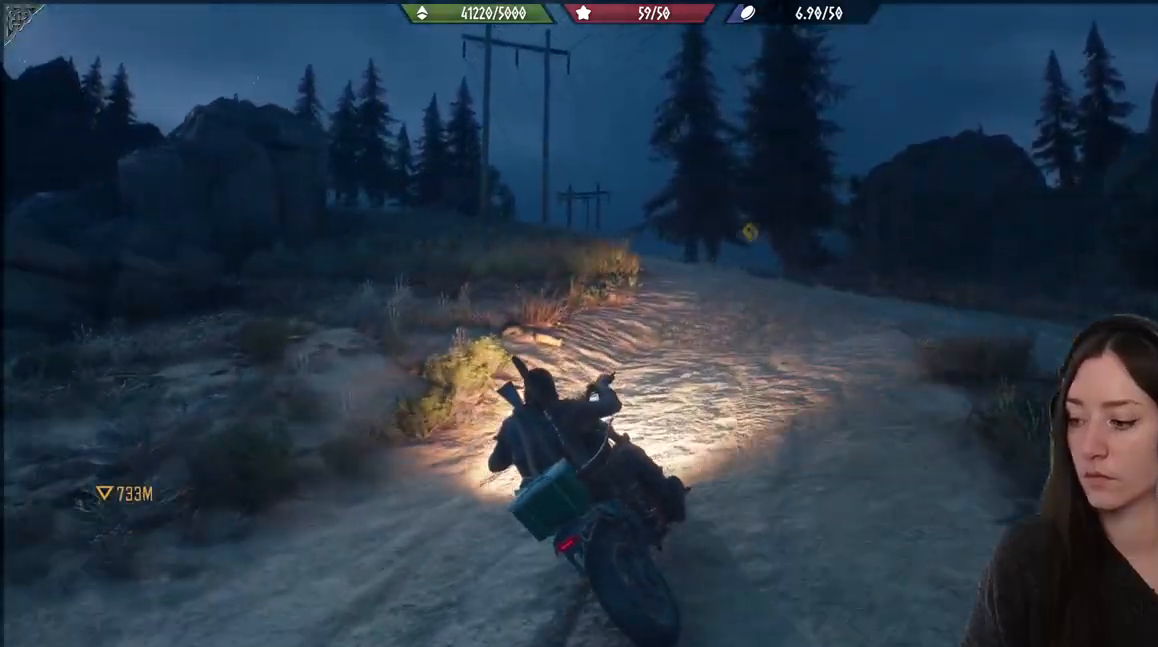
{"buttons": ["R2"], "left_stick": "up", "right_stick": "left", "events": [[400, "right_stick", "left"]]}
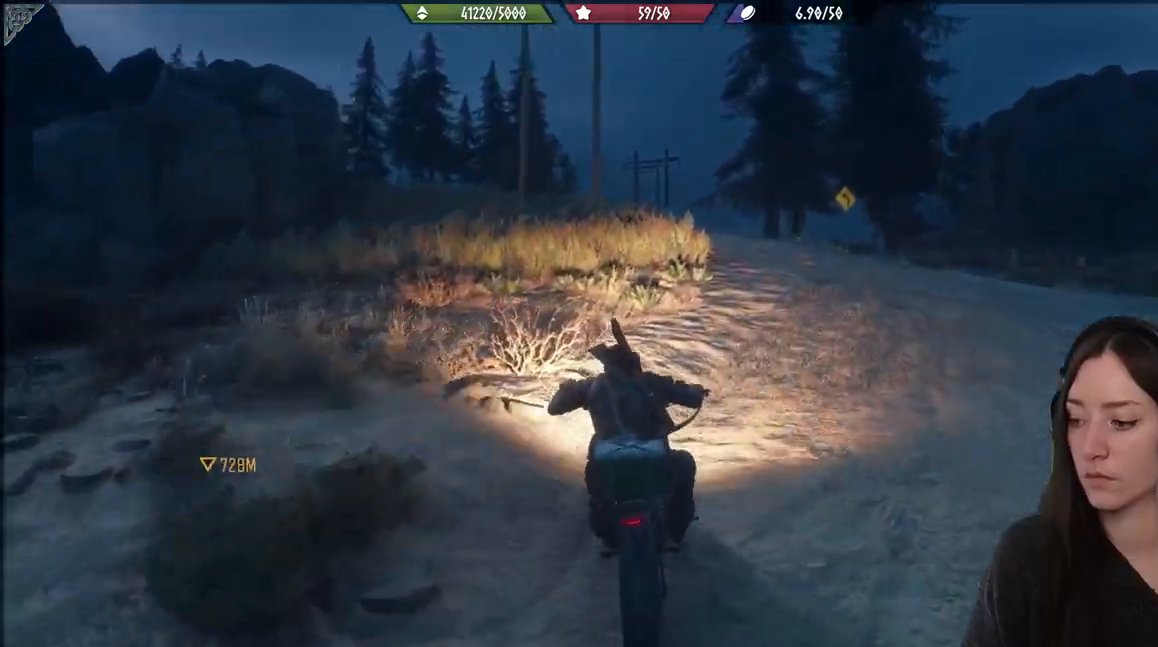
{"buttons": ["R2"], "left_stick": "up", "right_stick": "down-left", "events": [[17, "left_stick", "up-right"], [50, "right_stick", "center"], [200, "left_stick", "up"], [500, "right_stick", "down-left"]]}
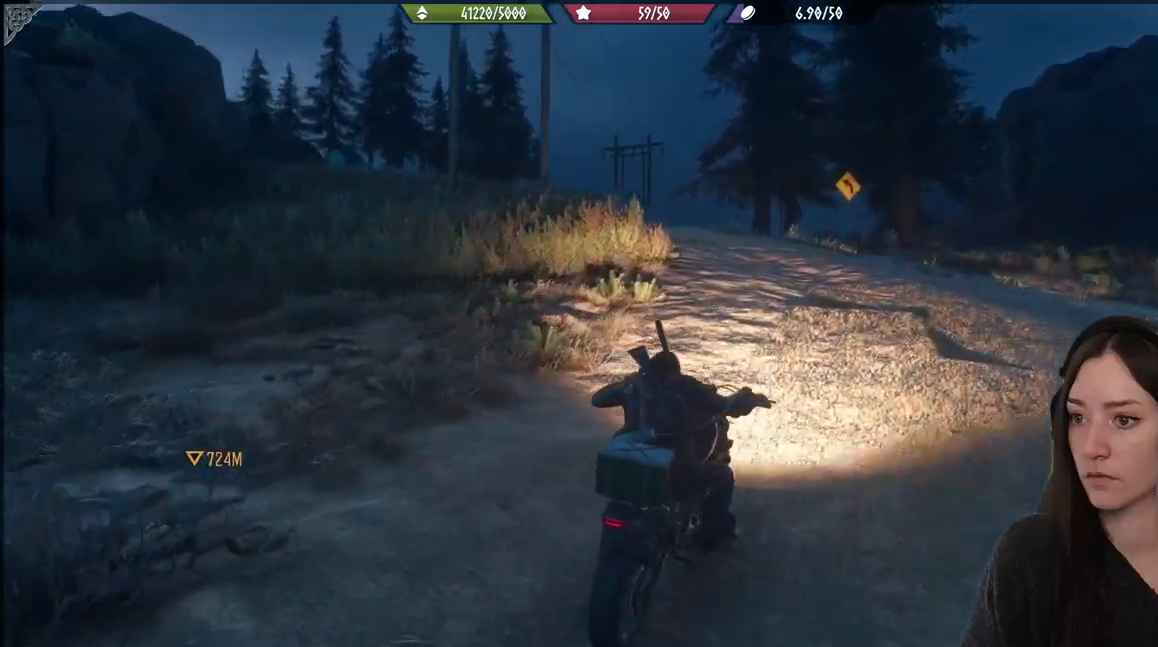
{"buttons": ["R2"], "left_stick": "up", "right_stick": "center", "events": [[167, "right_stick", "center"]]}
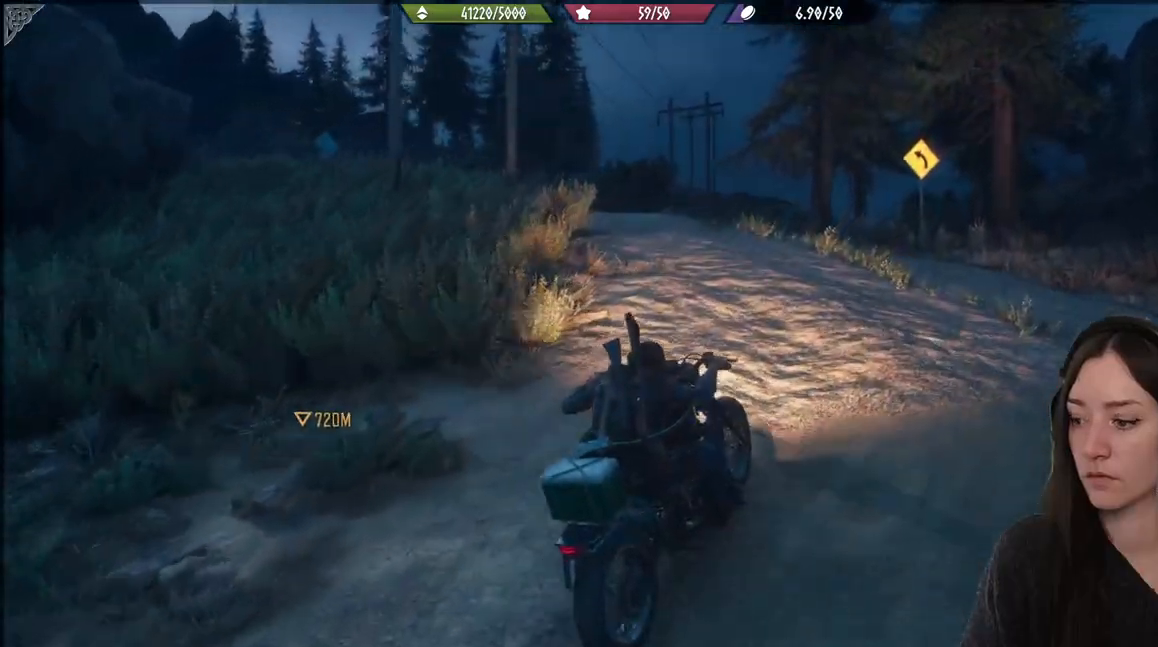
{"buttons": ["R2"], "left_stick": "up", "right_stick": "left", "events": [[33, "right_stick", "left"], [317, "right_stick", "down-left"], [483, "right_stick", "left"]]}
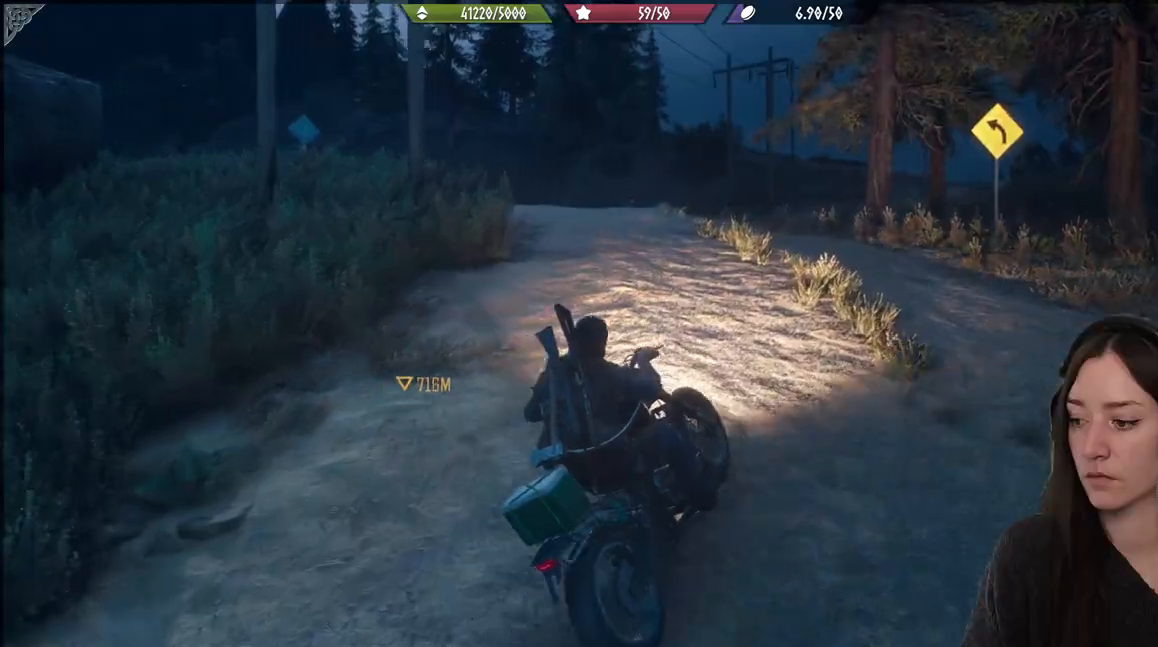
{"buttons": ["R2"], "left_stick": "up", "right_stick": "center", "events": [[417, "right_stick", "center"]]}
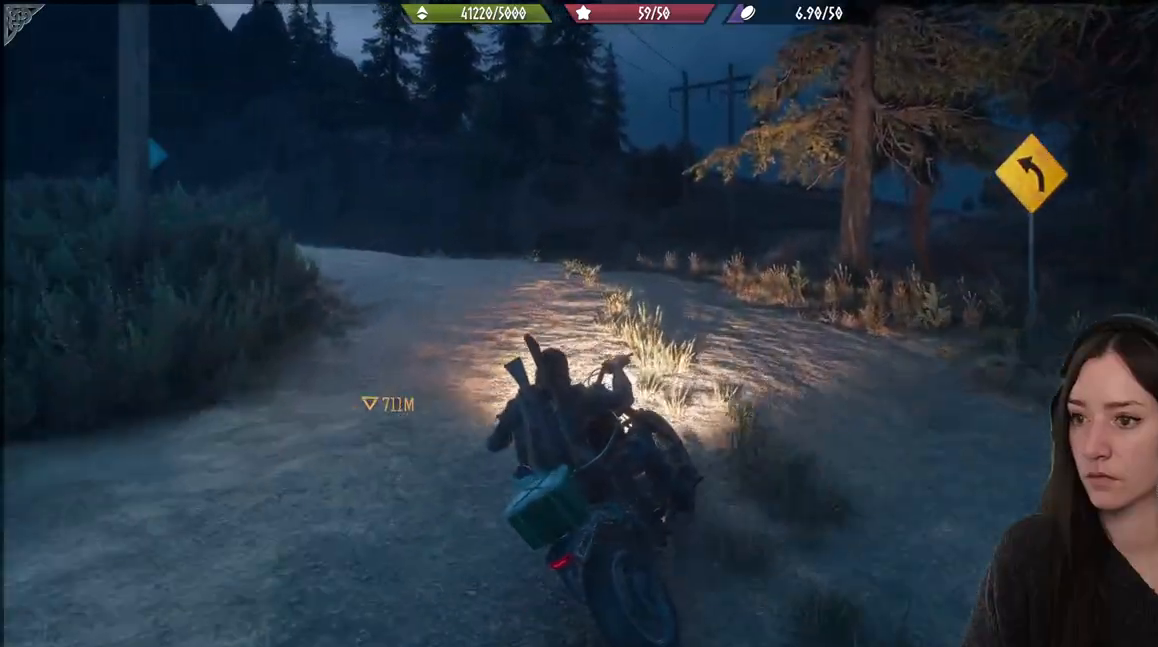
{"buttons": ["R2"], "left_stick": "up", "right_stick": "center", "events": []}
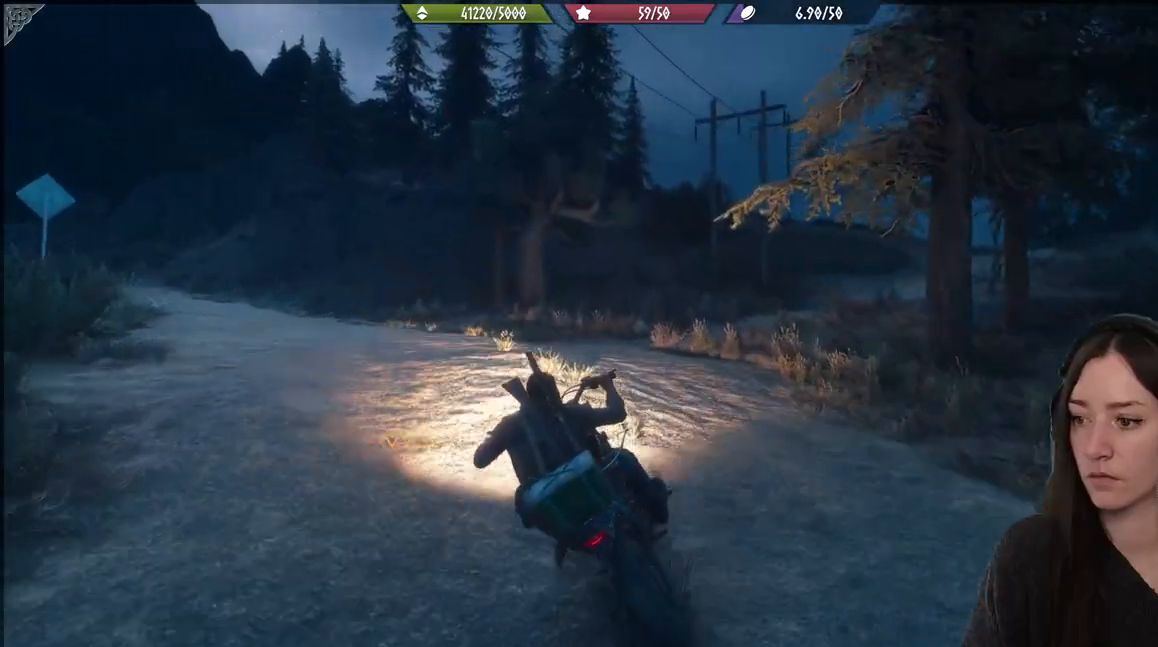
{"buttons": ["R2"], "left_stick": "up", "right_stick": "center", "events": []}
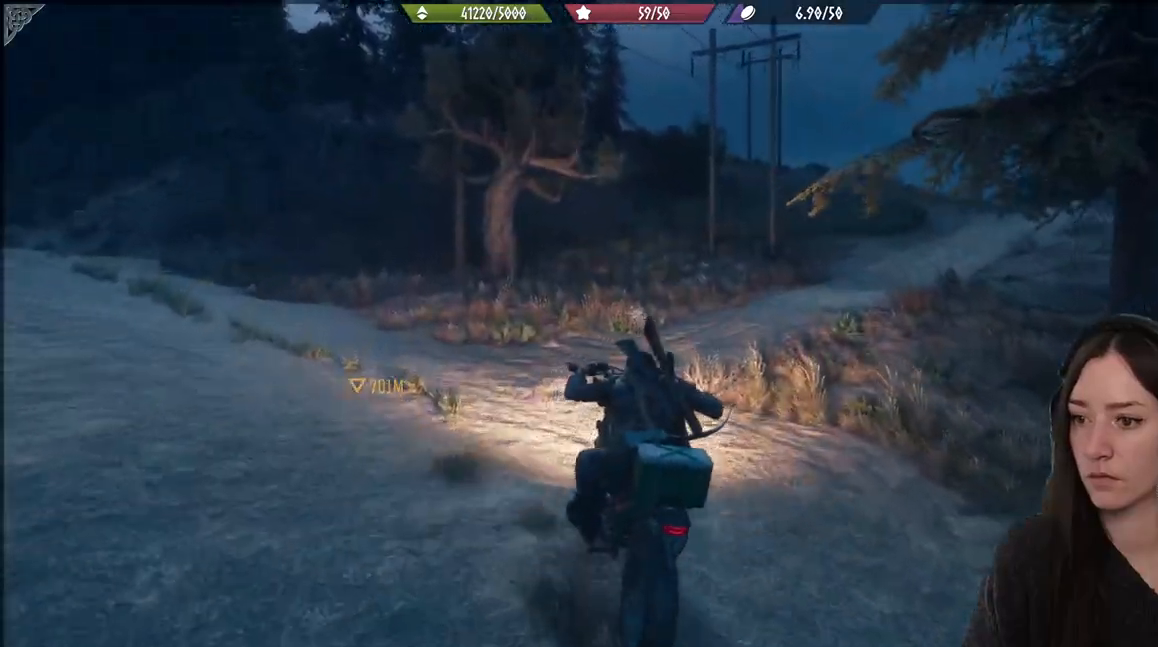
{"buttons": ["R2"], "left_stick": "up", "right_stick": "center", "events": []}
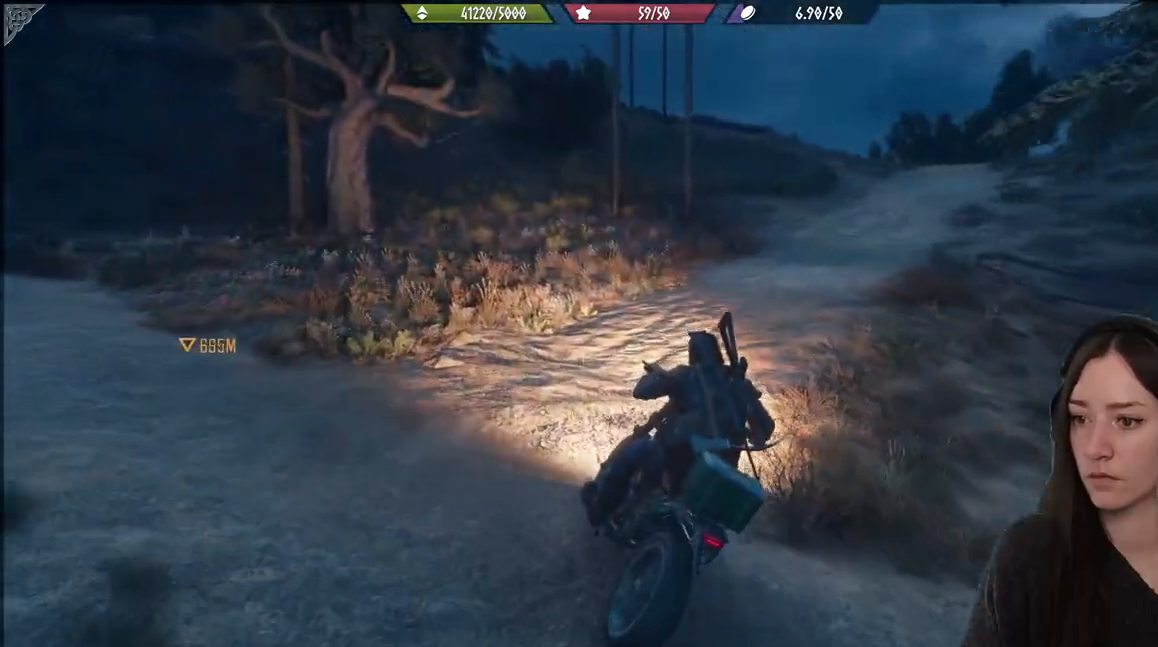
{"buttons": ["R2"], "left_stick": "up", "right_stick": "center", "events": [[33, "right_stick", "right"], [183, "right_stick", "center"]]}
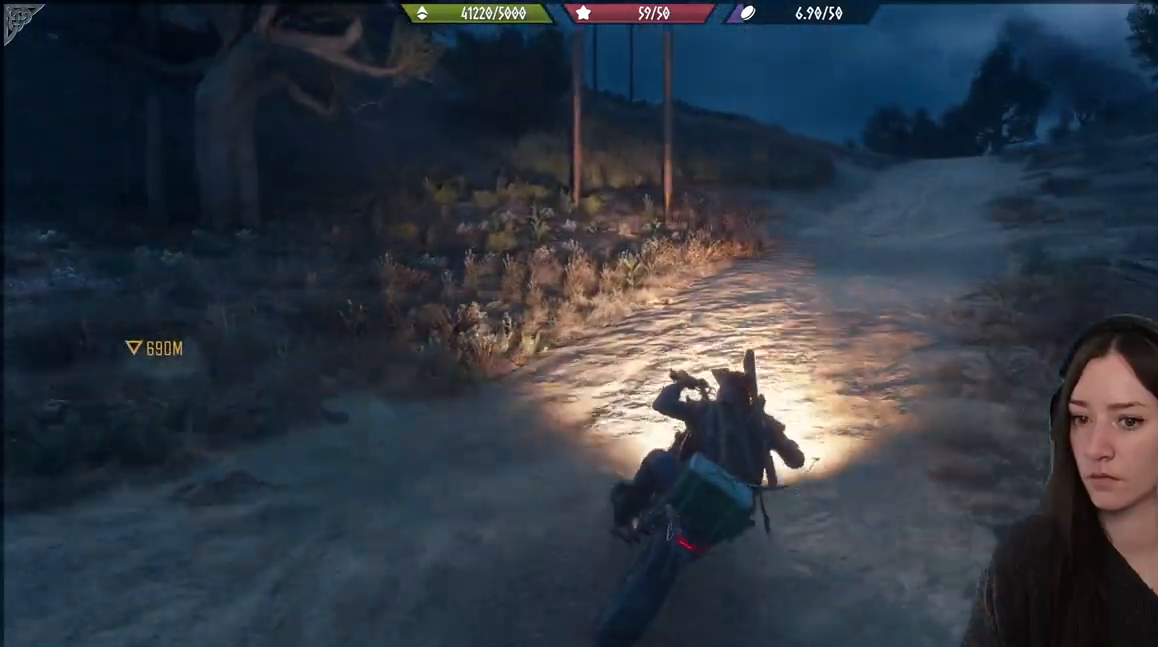
{"buttons": ["R2"], "left_stick": "up", "right_stick": "center", "events": []}
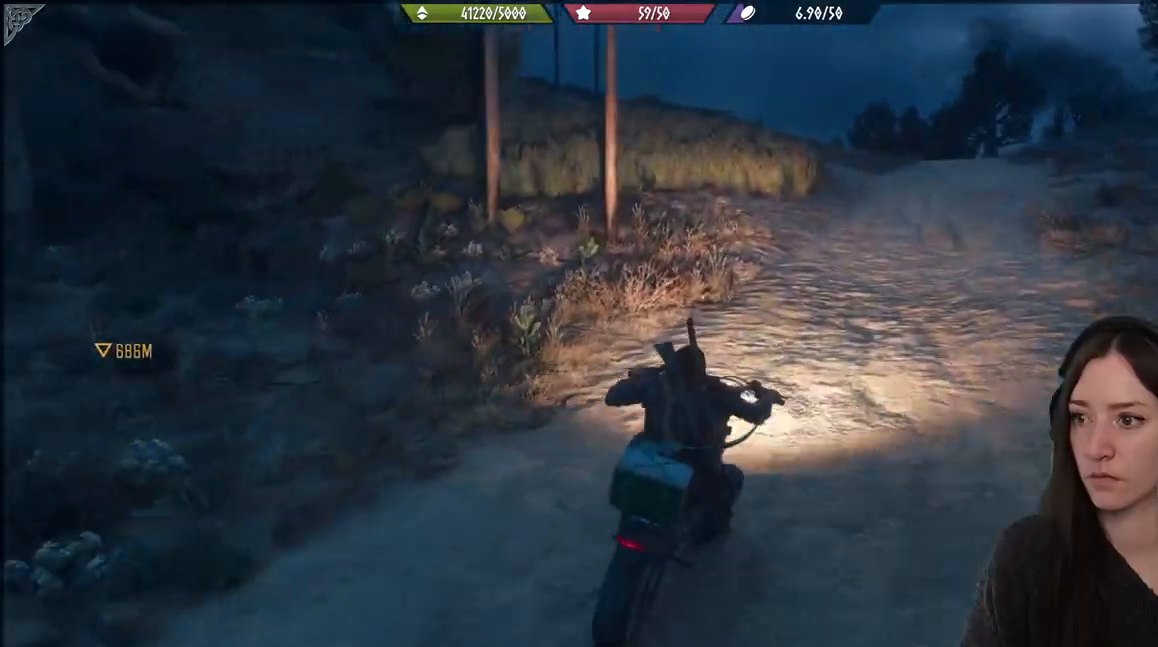
{"buttons": ["R2"], "left_stick": "up", "right_stick": "up-right", "events": [[133, "right_stick", "right"], [283, "right_stick", "up-right"]]}
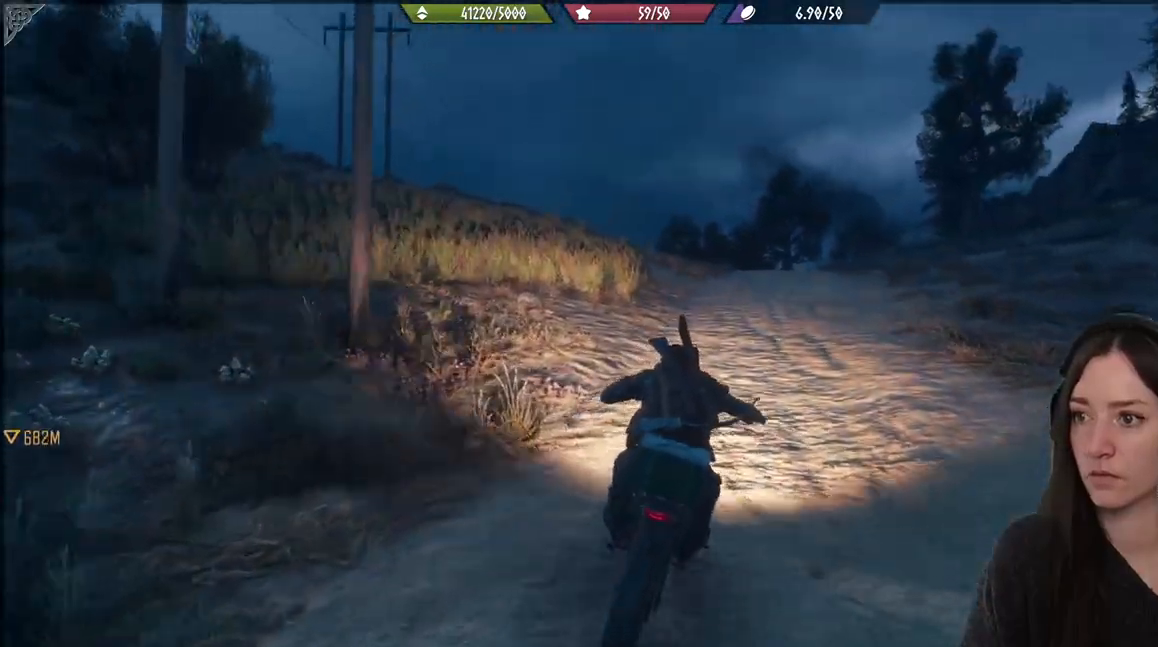
{"buttons": ["R2"], "left_stick": "up", "right_stick": "center", "events": [[17, "right_stick", "center"]]}